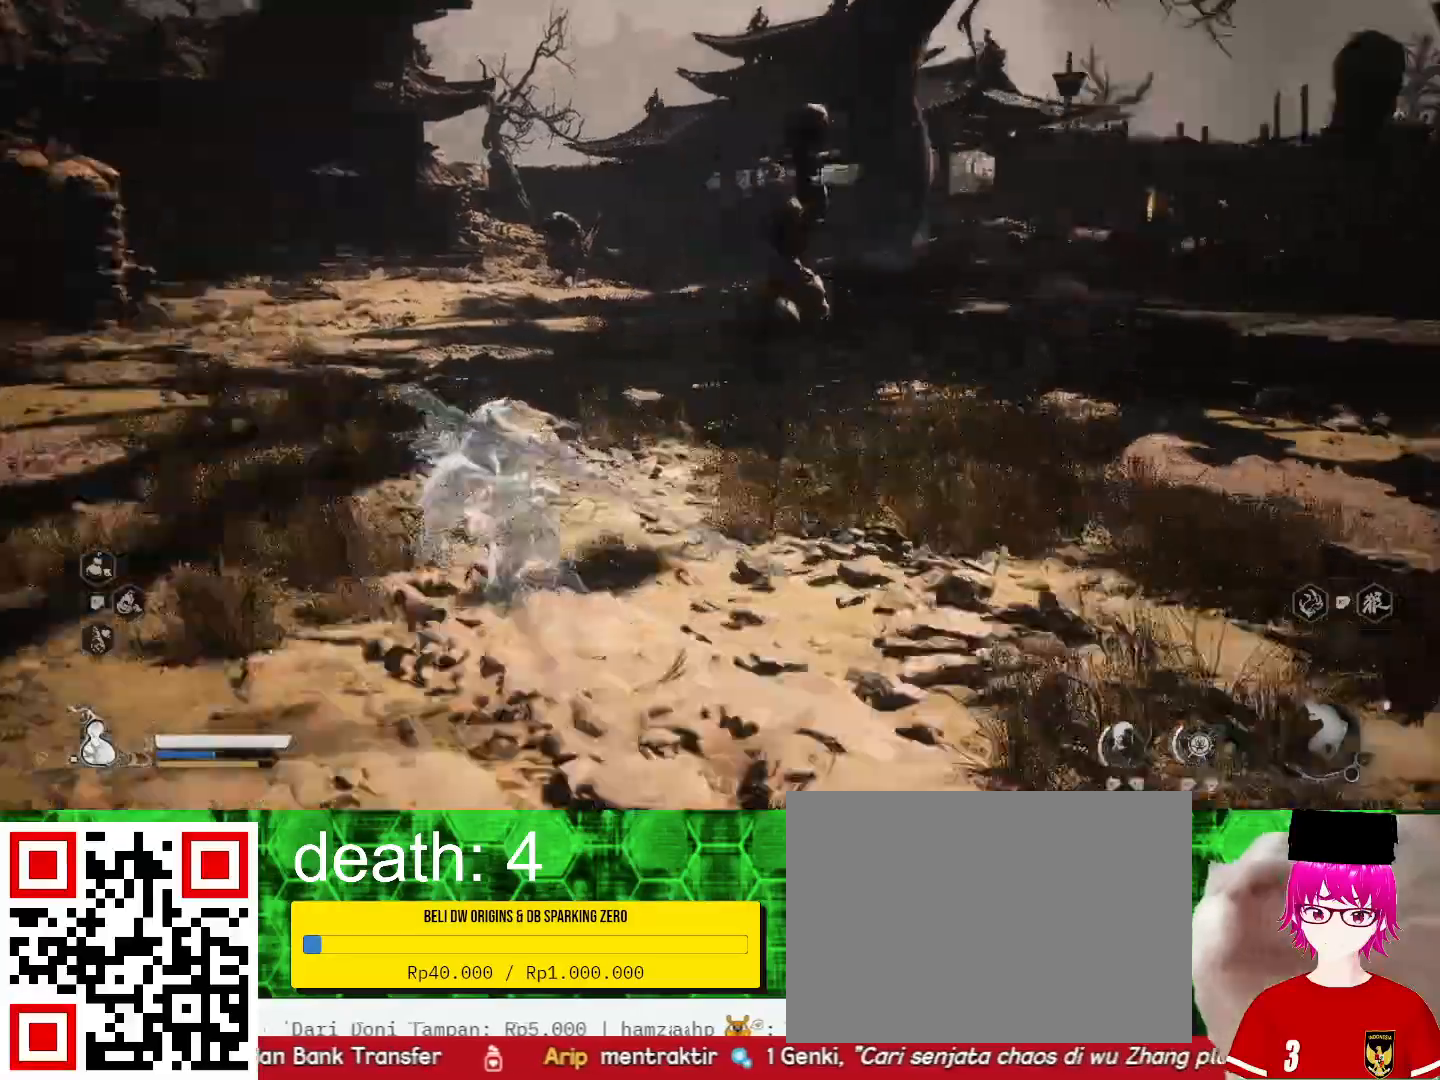
Gameplay with a controller (PlayStation layout); each line is a JSON object with the inputs held at the frame after it. "events" lists button and stick changes between this image and that frame as [ms after this image, input, new state], when the widget could be followed in between. Not read: R1.
{"buttons": [], "left_stick": "up-left", "right_stick": "center", "events": [[100, "right_stick", "center"]]}
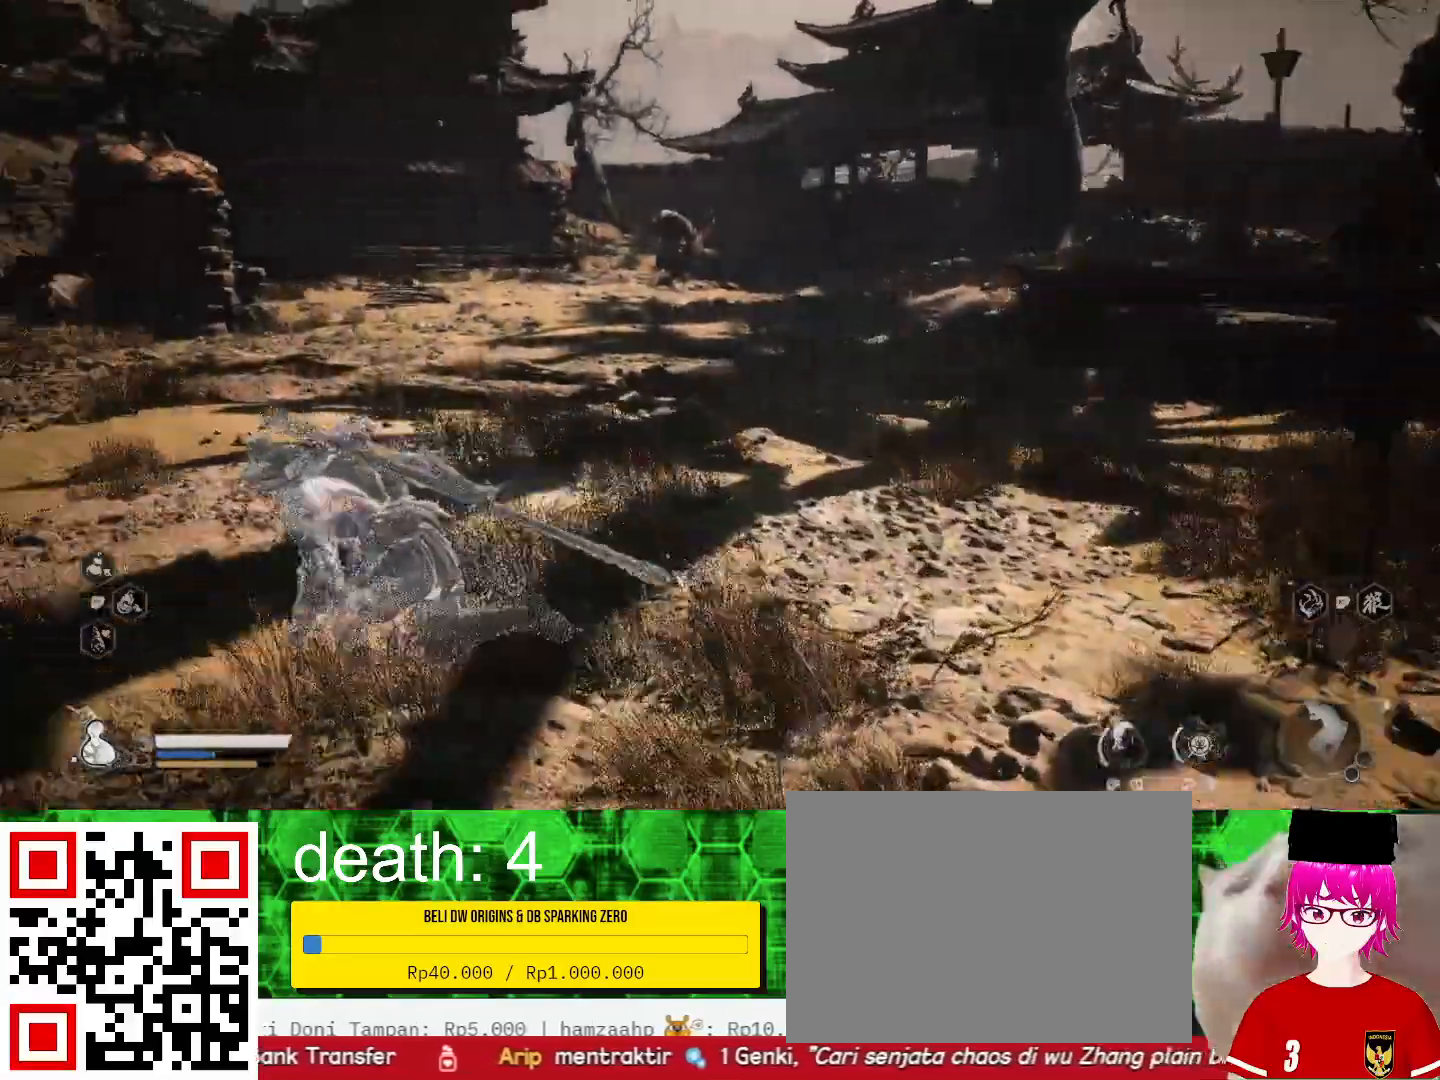
{"buttons": [], "left_stick": "up", "right_stick": "center", "events": [[233, "right_stick", "left"], [467, "right_stick", "center"], [500, "left_stick", "up"]]}
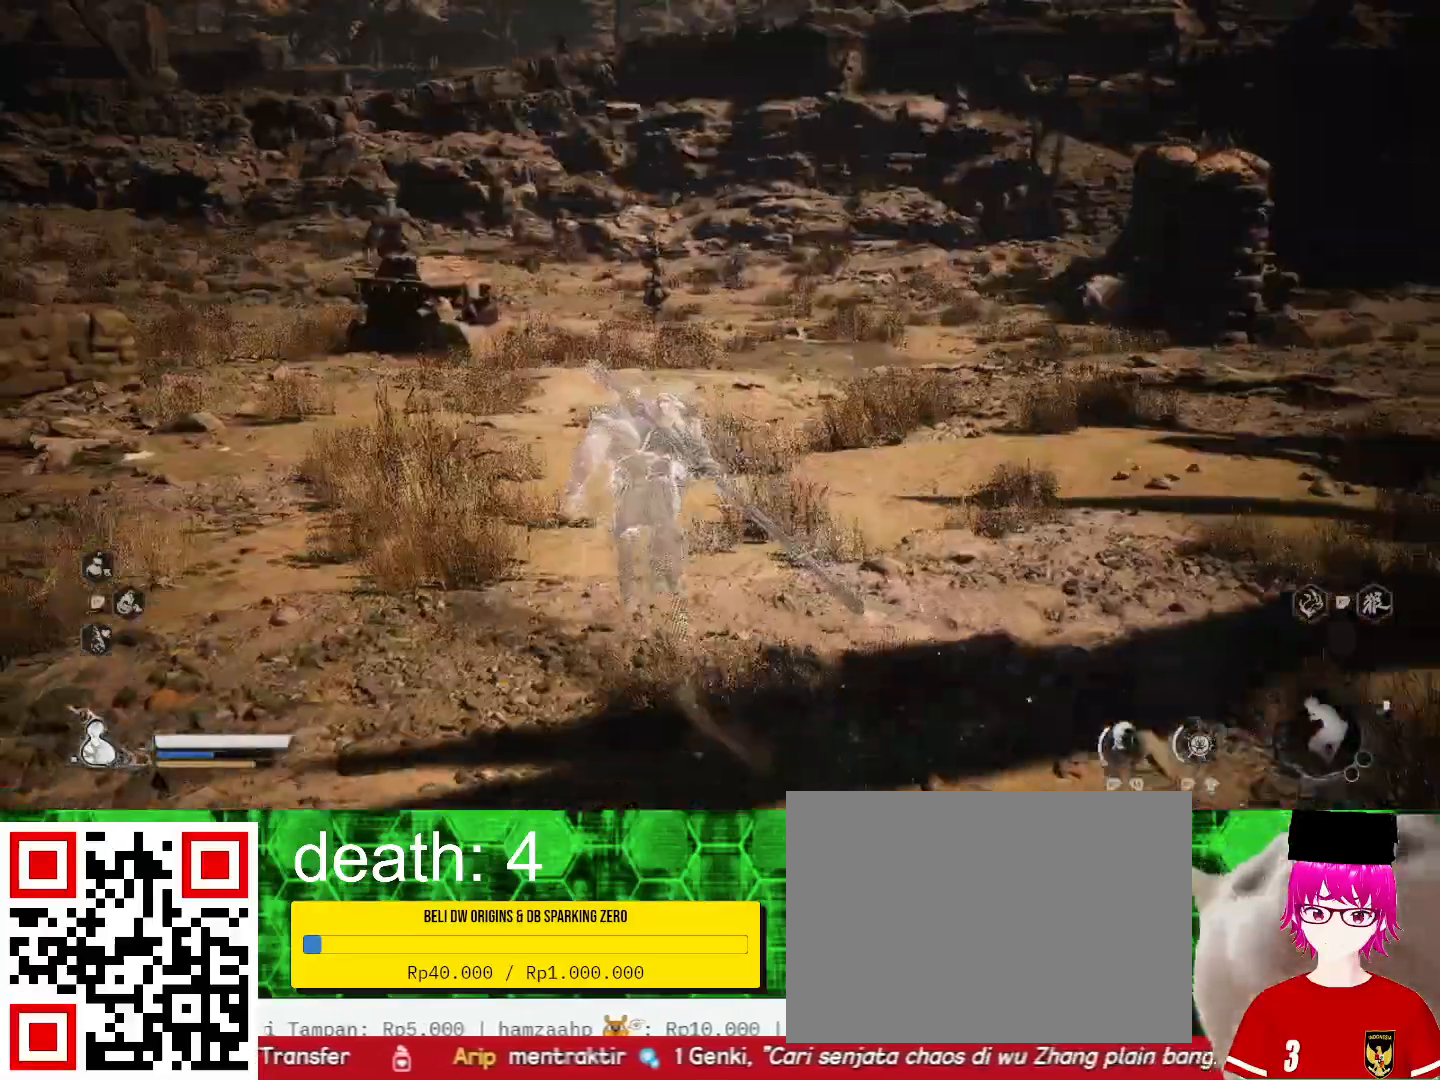
{"buttons": [], "left_stick": "up", "right_stick": "left", "events": [[300, "right_stick", "left"]]}
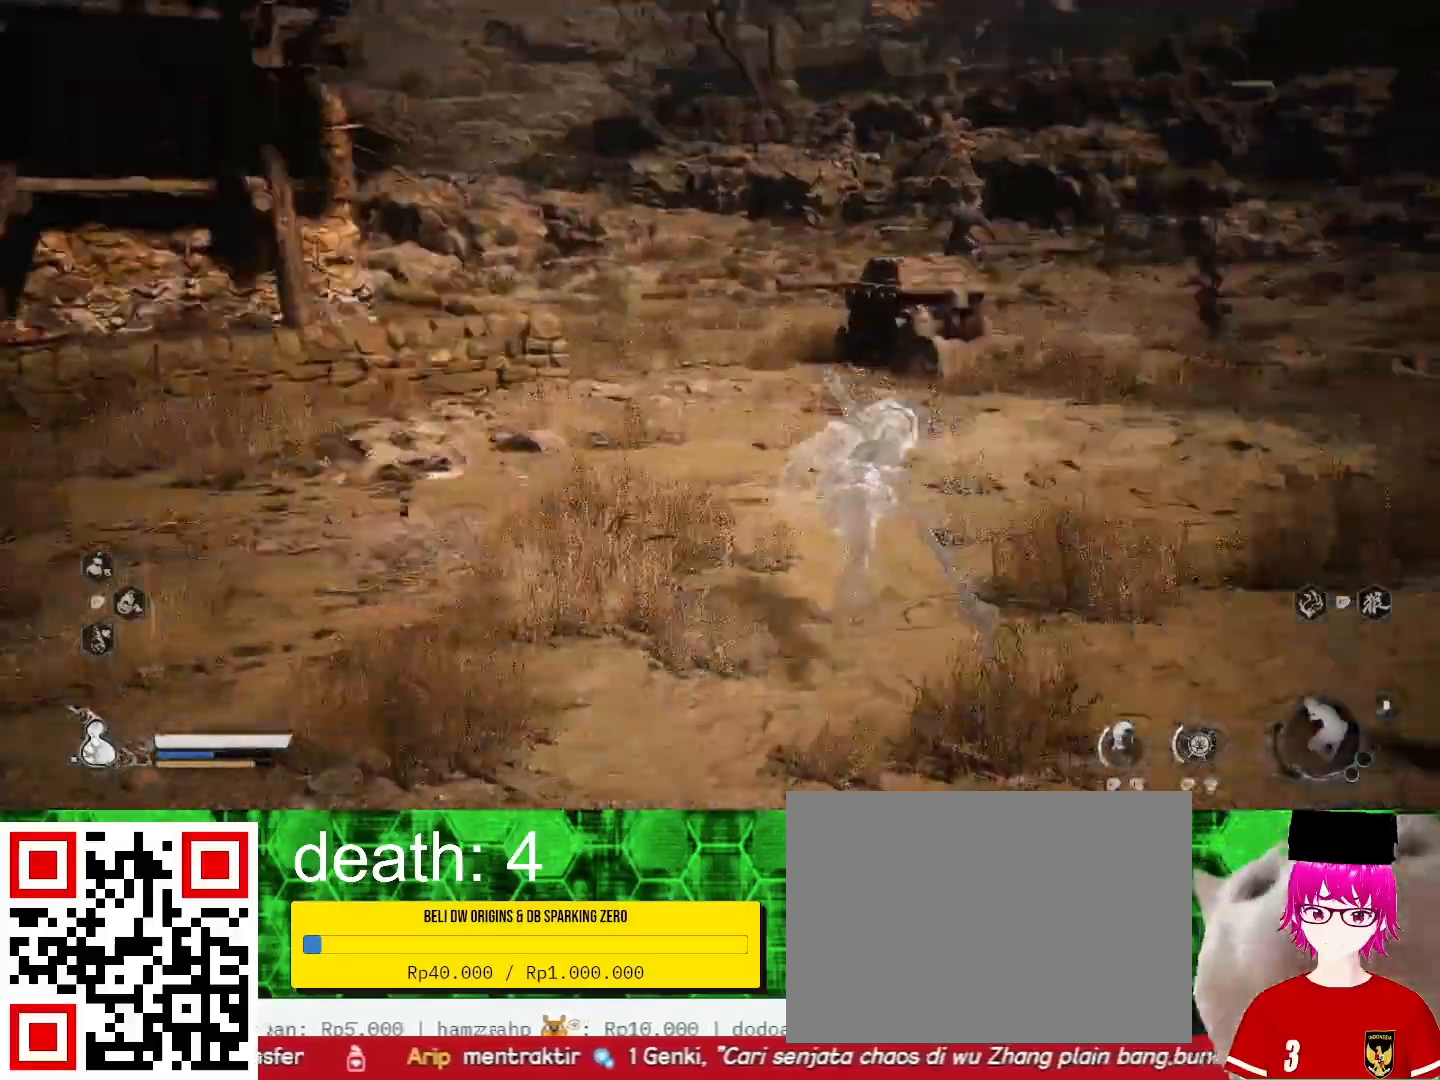
{"buttons": [], "left_stick": "up", "right_stick": "center", "events": [[67, "right_stick", "center"]]}
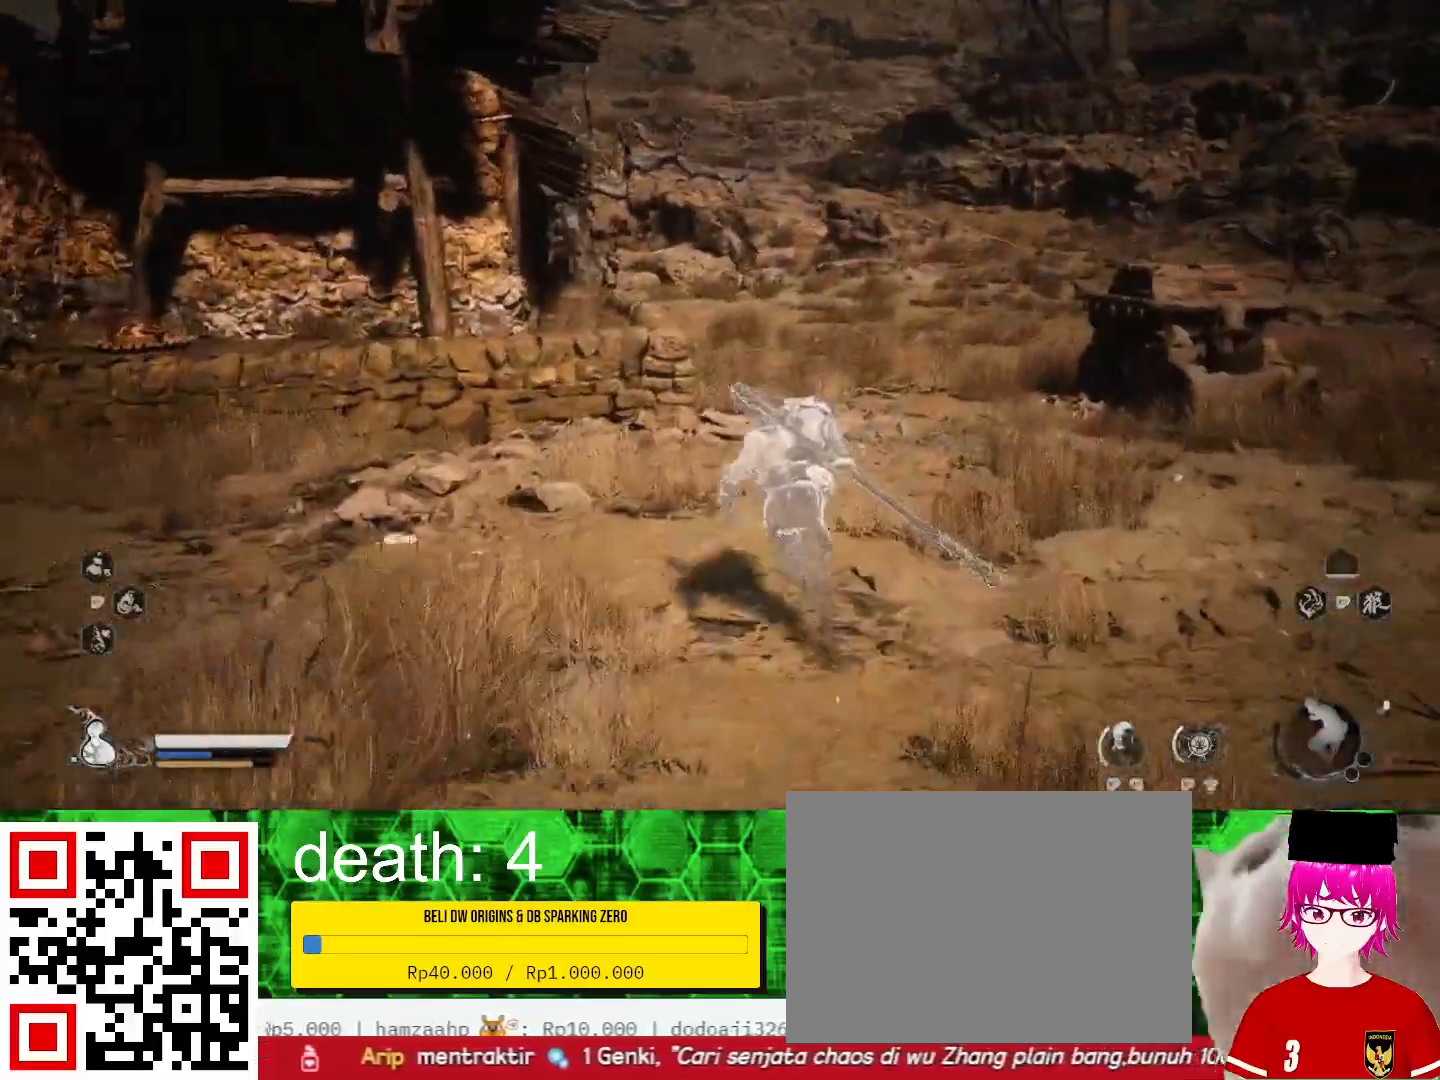
{"buttons": [], "left_stick": "up", "right_stick": "center", "events": []}
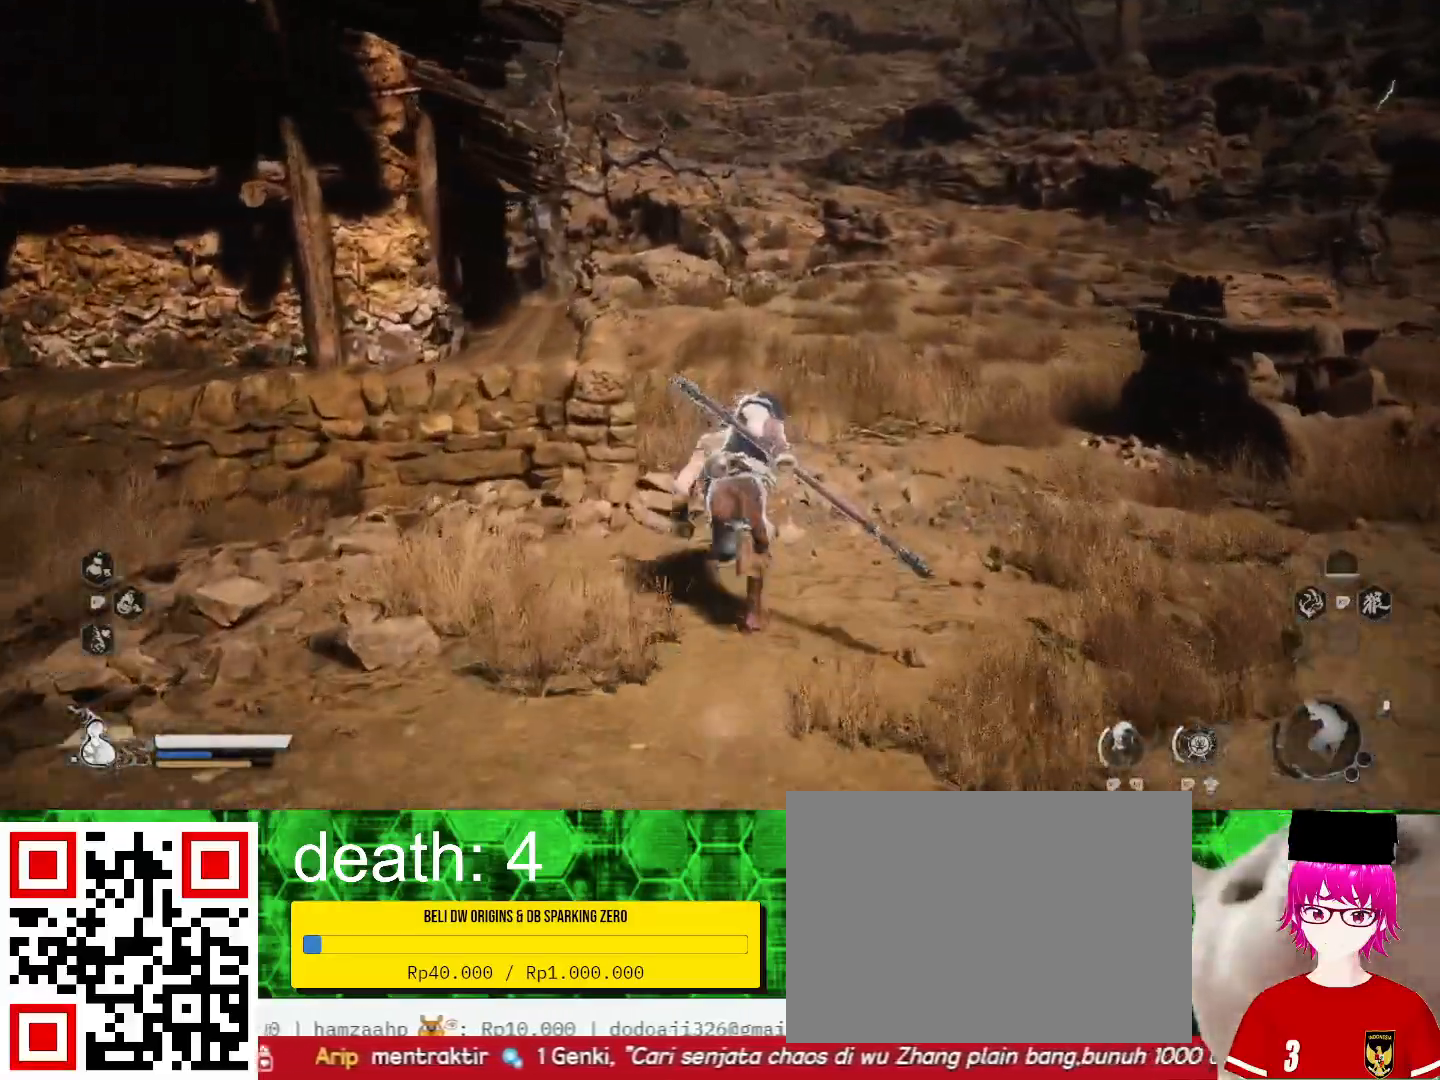
{"buttons": [], "left_stick": "up", "right_stick": "center", "events": []}
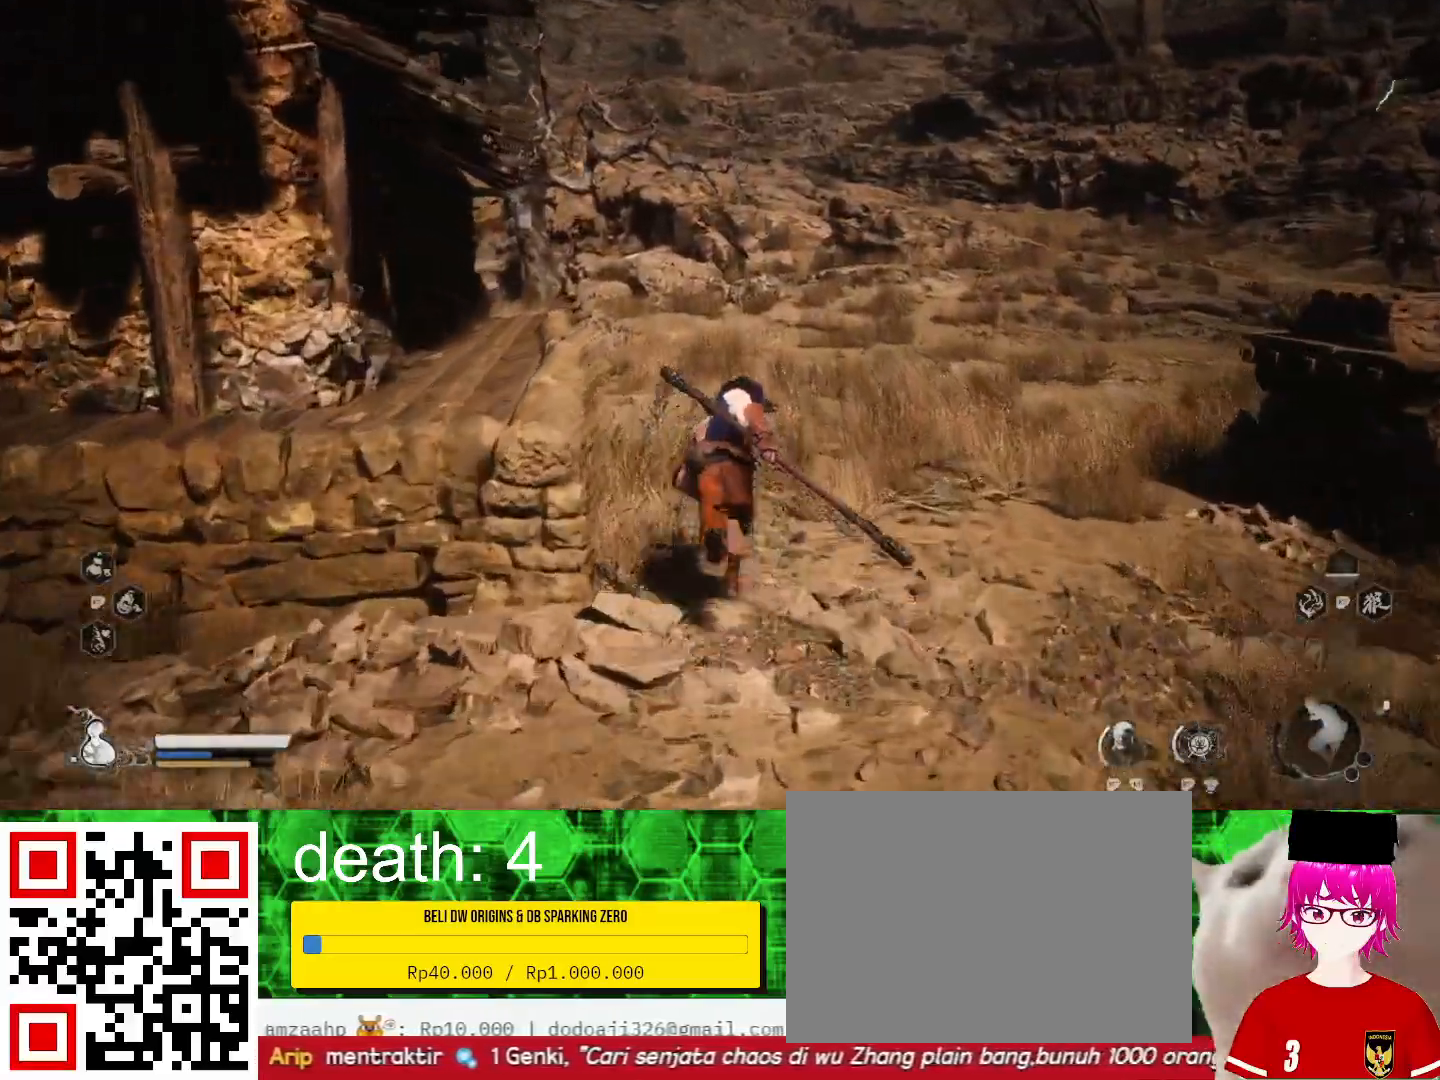
{"buttons": [], "left_stick": "up", "right_stick": "right", "events": [[467, "right_stick", "right"]]}